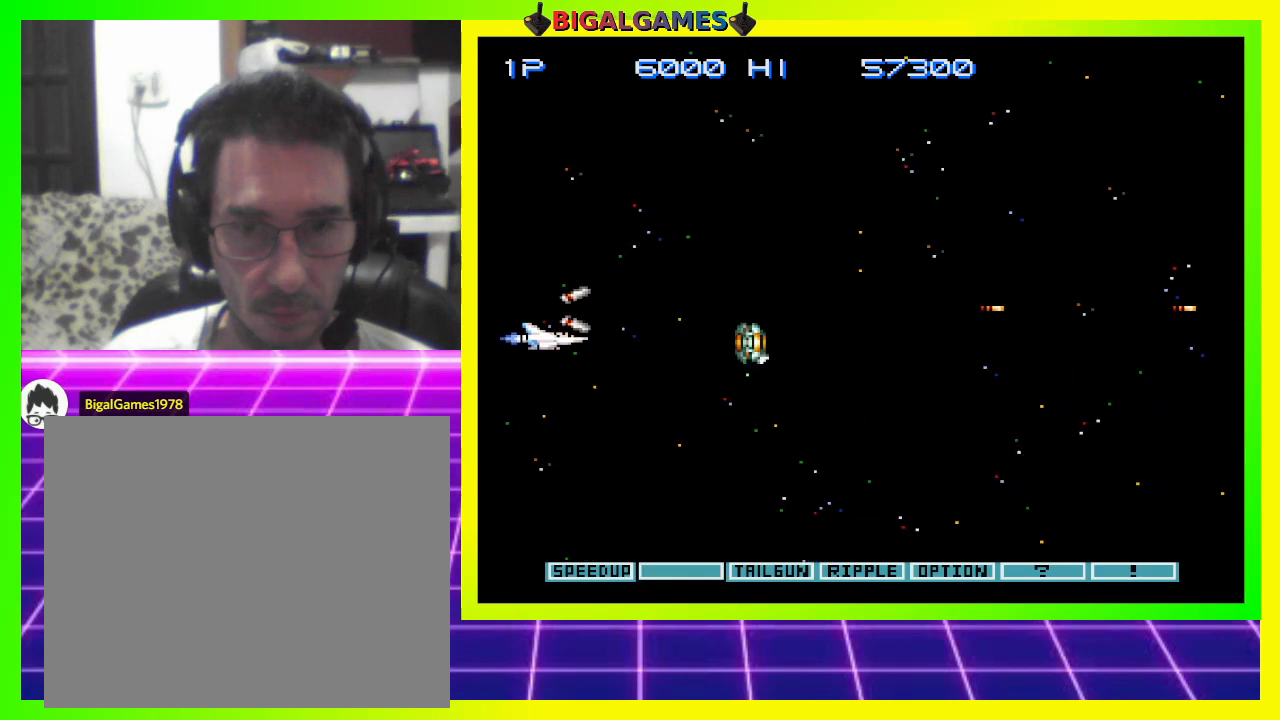
Gameplay with a controller (PlayStation layout); each line is a JSON object with the inputs held at the frame after it. "events" lists button and stick changes between this image and that frame as [ms after this image, input, new state], when the widget could be followed in between. Not read: left_stick.
{"buttons": ["CROSS", "DPAD_UP", "DPAD_LEFT"], "right_stick": "center", "events": [[133, "DPAD_DOWN", "up"], [267, "DPAD_UP", "down"], [300, "DPAD_LEFT", "down"]]}
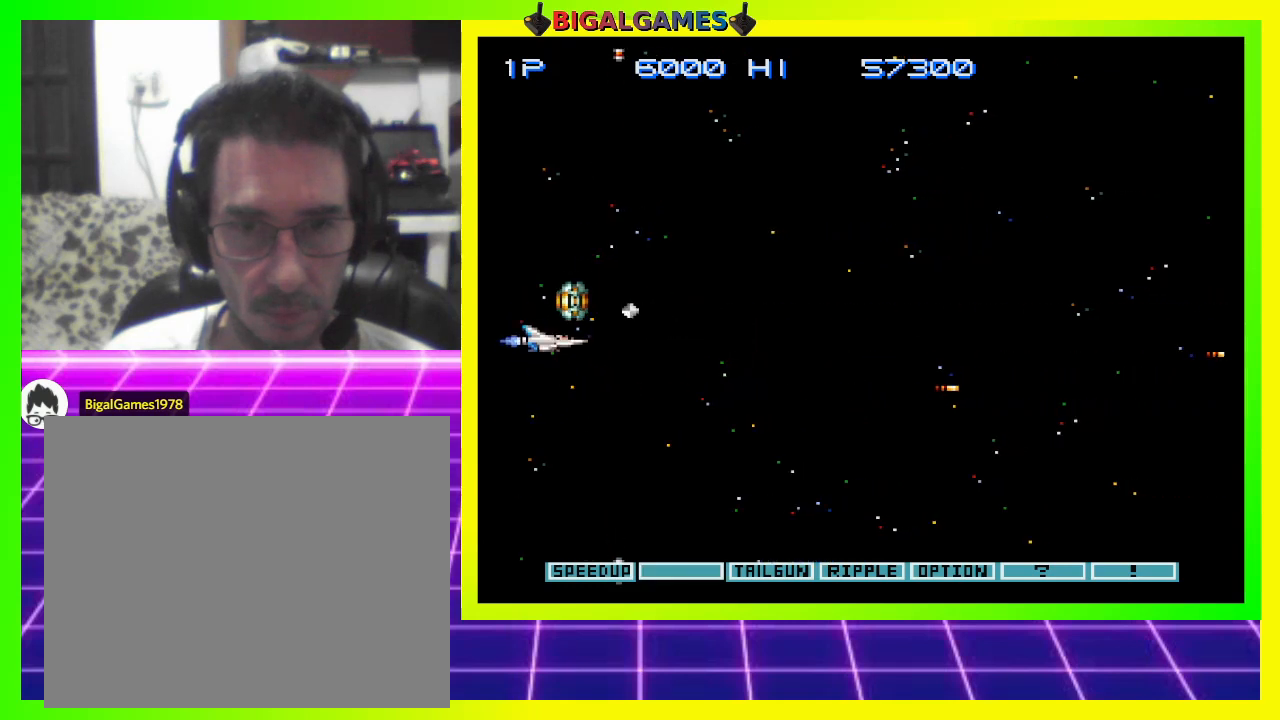
{"buttons": ["CROSS", "DPAD_DOWN", "DPAD_RIGHT"], "right_stick": "center", "events": [[33, "DPAD_UP", "up"], [67, "DPAD_DOWN", "down"], [67, "DPAD_LEFT", "up"], [133, "DPAD_RIGHT", "down"]]}
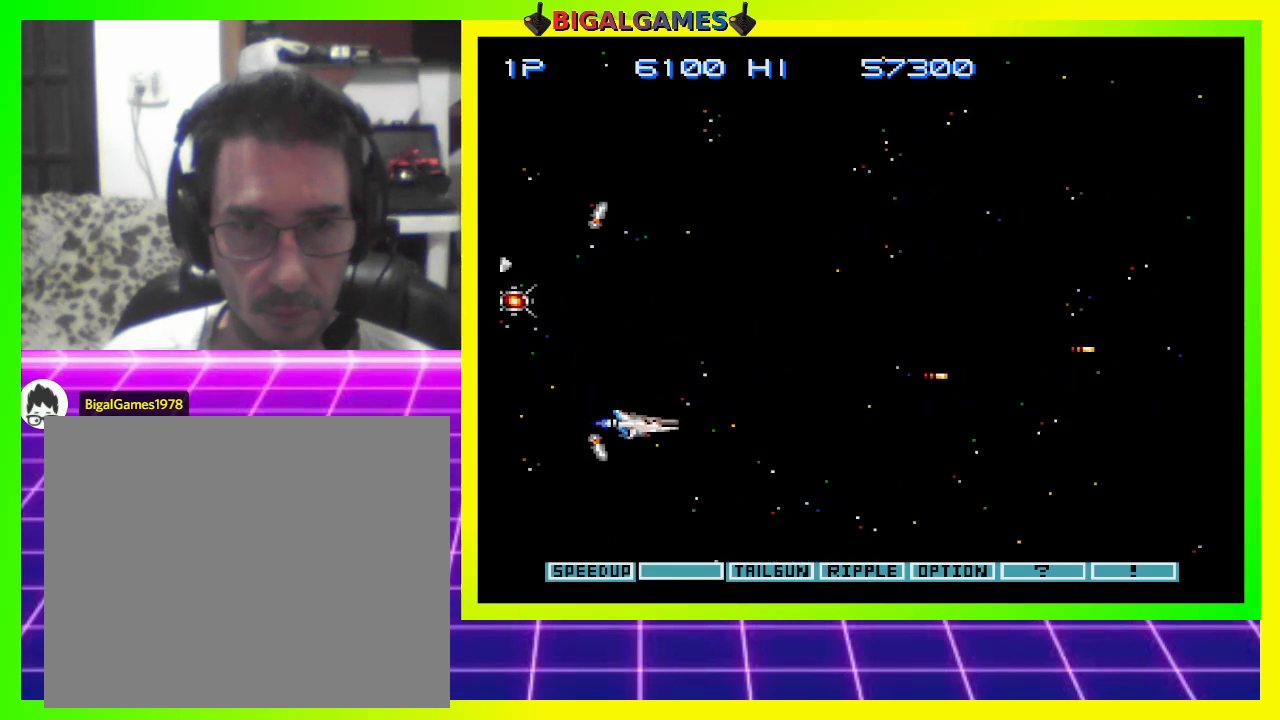
{"buttons": ["CROSS", "DPAD_LEFT"], "right_stick": "center", "events": [[33, "DPAD_DOWN", "up"], [67, "DPAD_RIGHT", "up"], [67, "DPAD_UP", "down"], [167, "DPAD_LEFT", "down"], [400, "DPAD_LEFT", "up"], [400, "DPAD_UP", "up"], [467, "DPAD_LEFT", "down"]]}
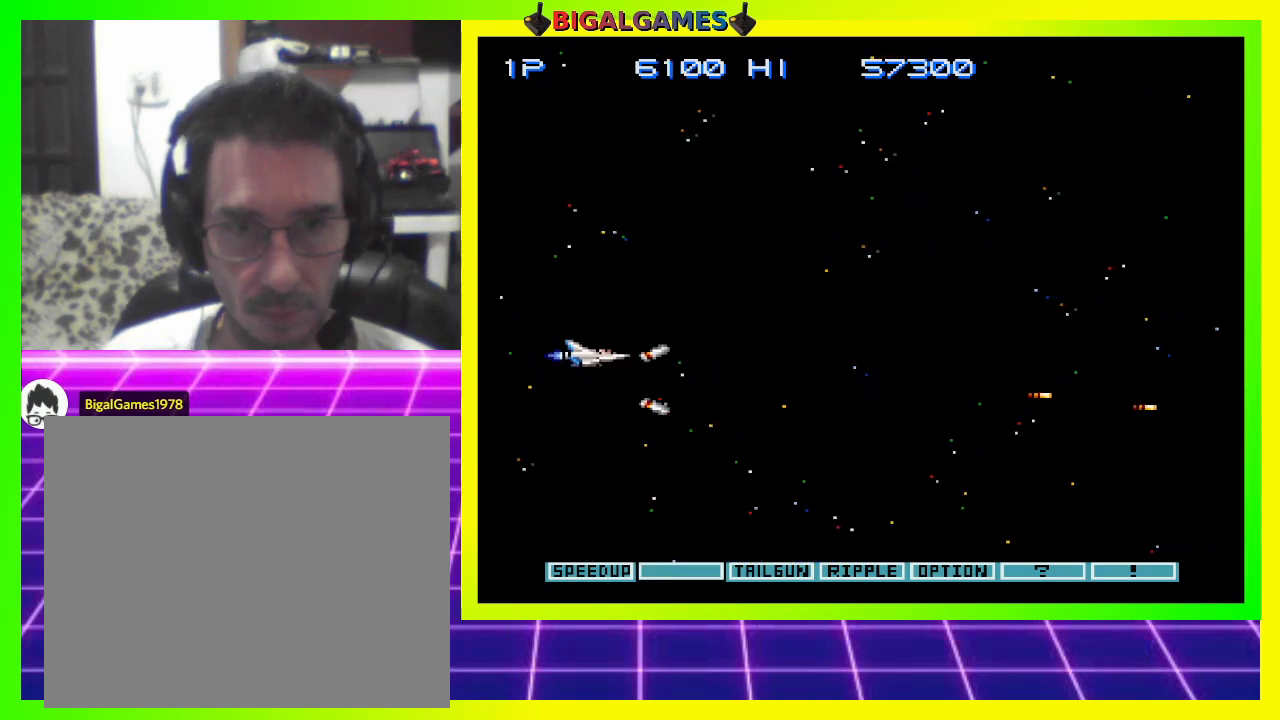
{"buttons": ["CROSS", "DPAD_UP"], "right_stick": "center", "events": [[333, "DPAD_UP", "down"], [433, "DPAD_LEFT", "up"]]}
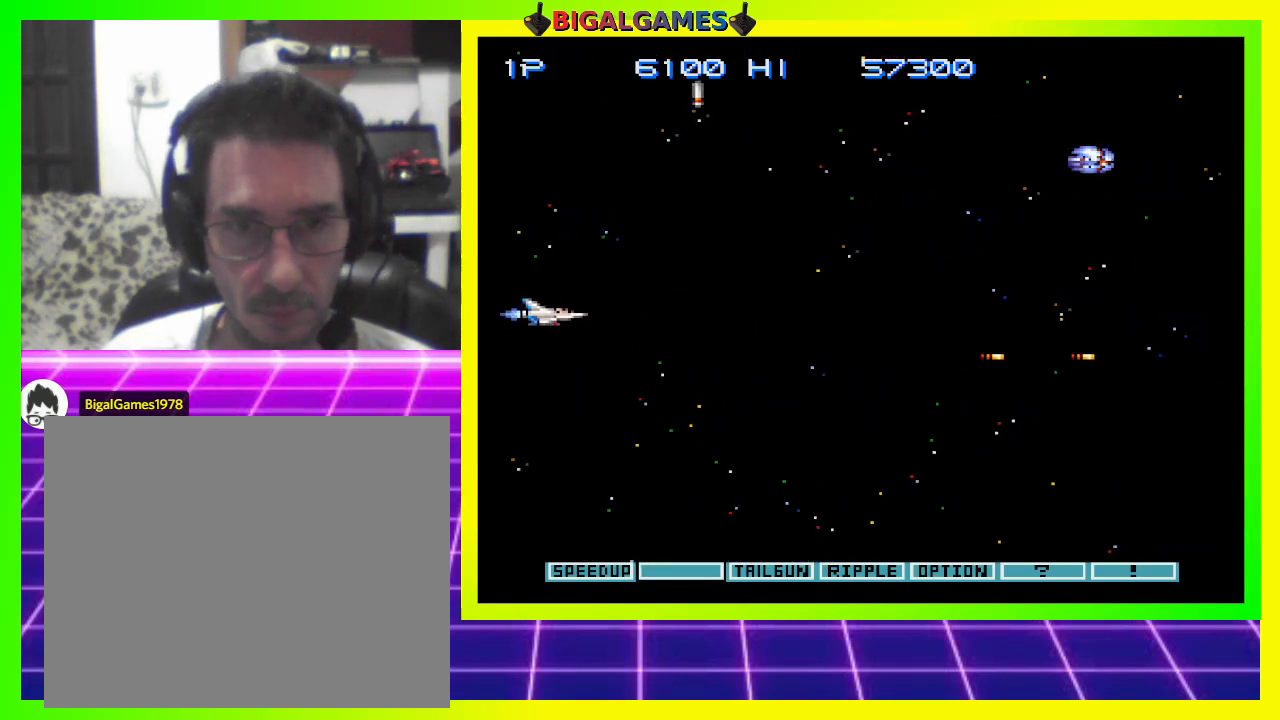
{"buttons": ["CROSS"], "right_stick": "center", "events": [[400, "DPAD_UP", "up"]]}
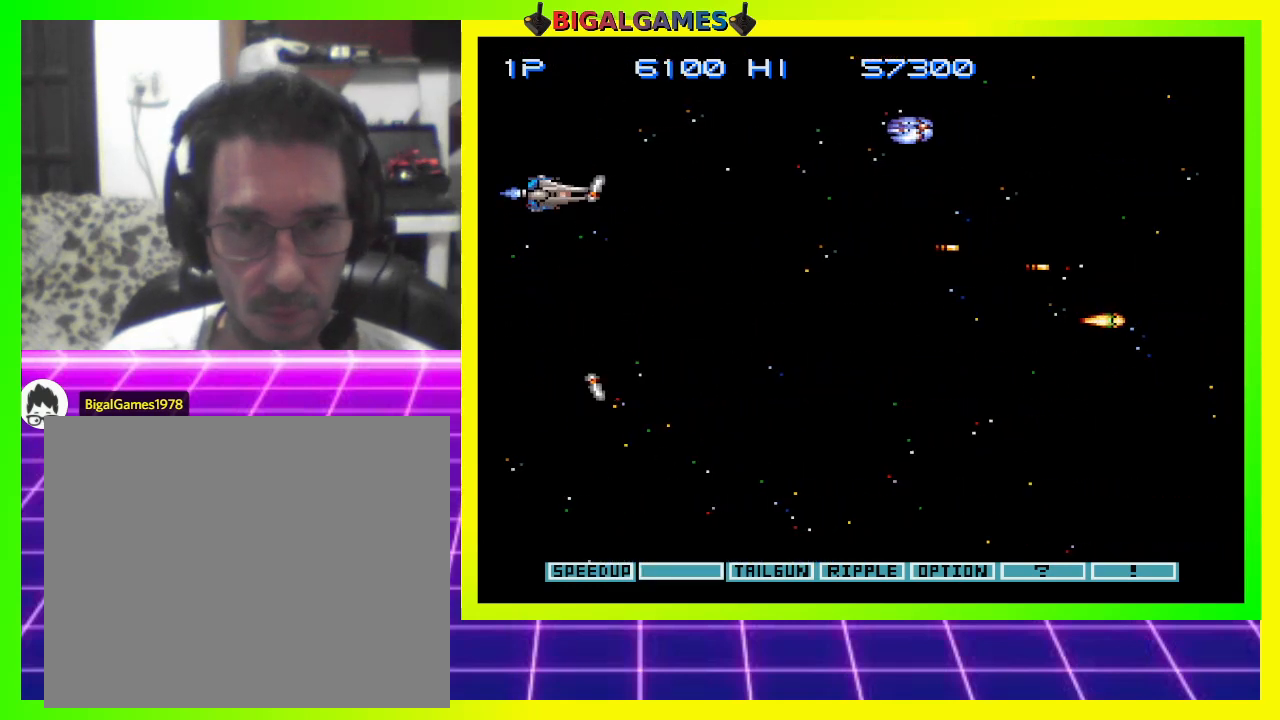
{"buttons": ["CROSS"], "right_stick": "center", "events": [[267, "DPAD_UP", "down"], [433, "DPAD_UP", "up"]]}
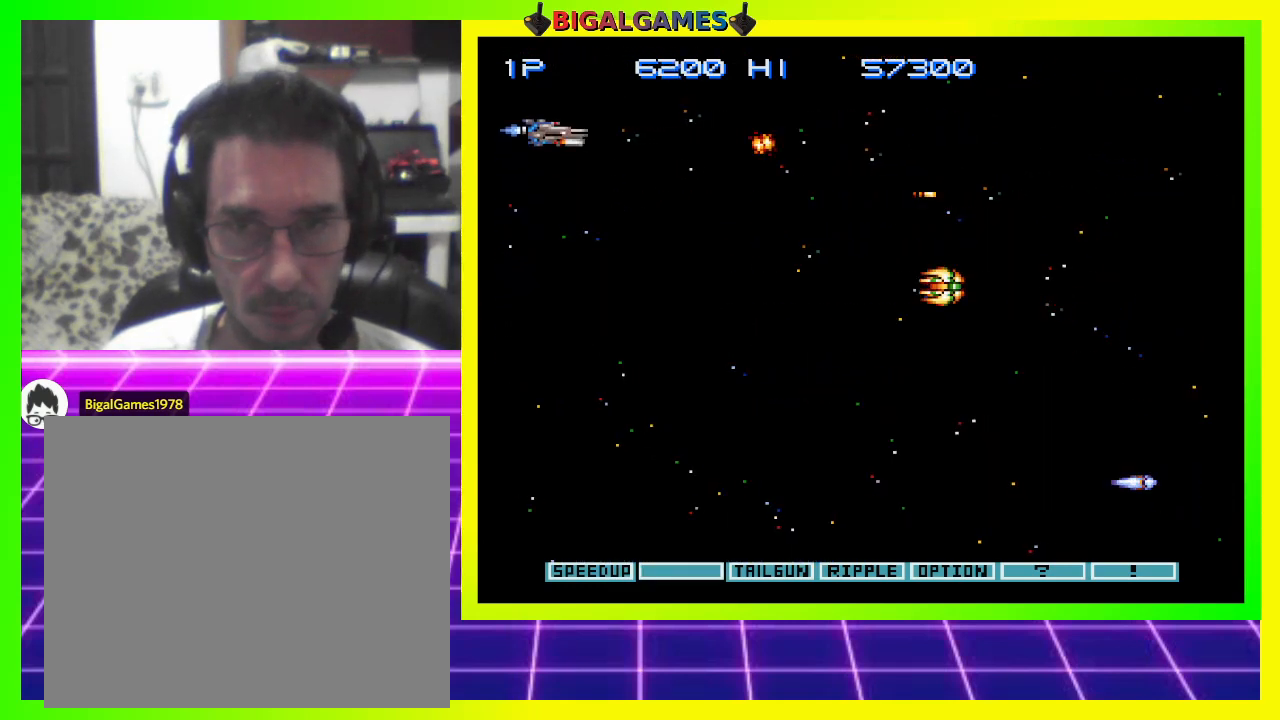
{"buttons": ["CROSS", "DPAD_DOWN"], "right_stick": "center", "events": [[67, "DPAD_DOWN", "down"]]}
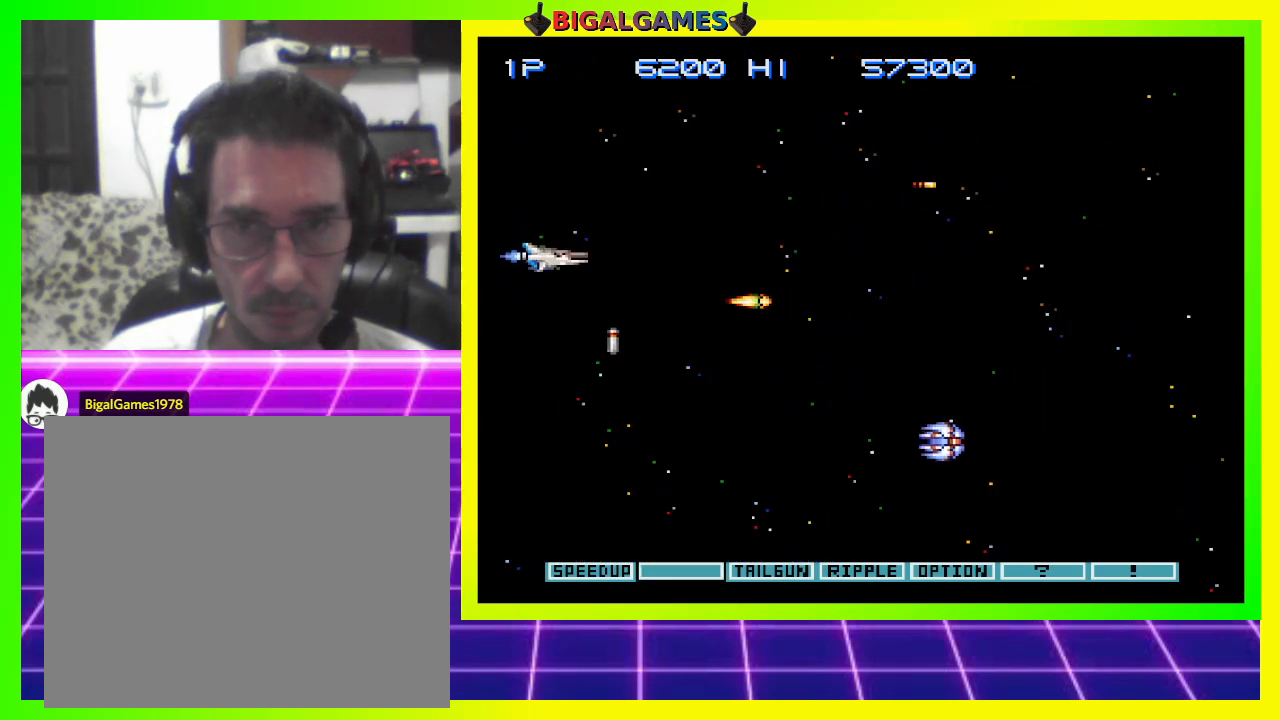
{"buttons": ["CROSS", "DPAD_UP", "DPAD_LEFT"], "right_stick": "center", "events": [[233, "DPAD_LEFT", "down"], [267, "DPAD_DOWN", "up"], [300, "DPAD_UP", "down"]]}
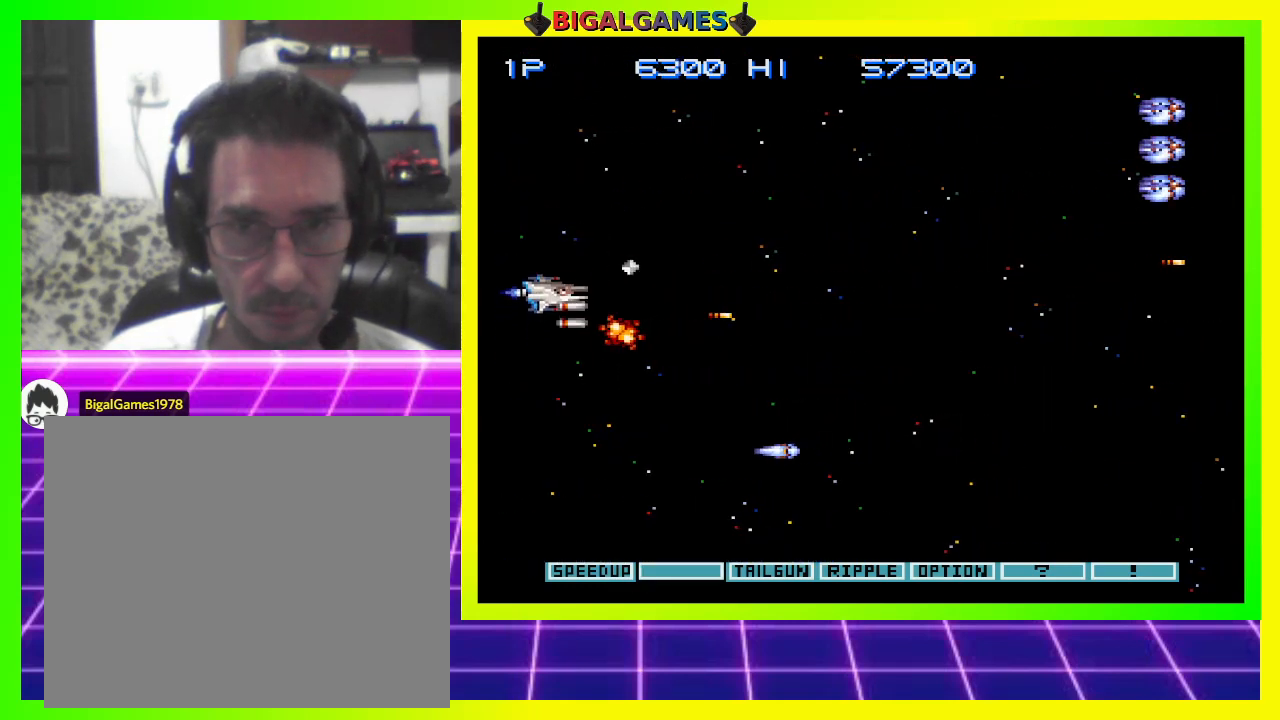
{"buttons": ["CROSS", "DPAD_UP", "DPAD_LEFT"], "right_stick": "center", "events": []}
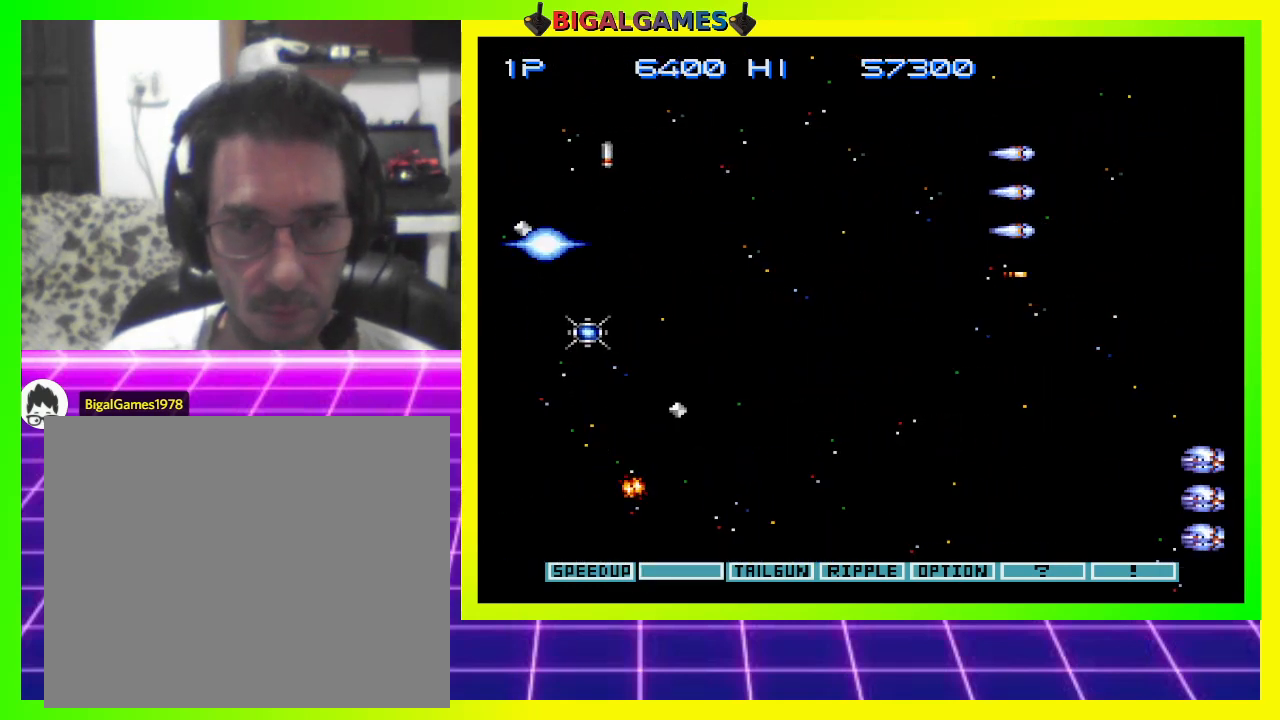
{"buttons": ["CROSS", "CIRCLE", "DPAD_DOWN", "DPAD_RIGHT"], "right_stick": "center", "events": [[100, "DPAD_LEFT", "up"], [167, "DPAD_UP", "up"], [433, "CIRCLE", "down"], [433, "DPAD_DOWN", "down"], [433, "DPAD_RIGHT", "down"]]}
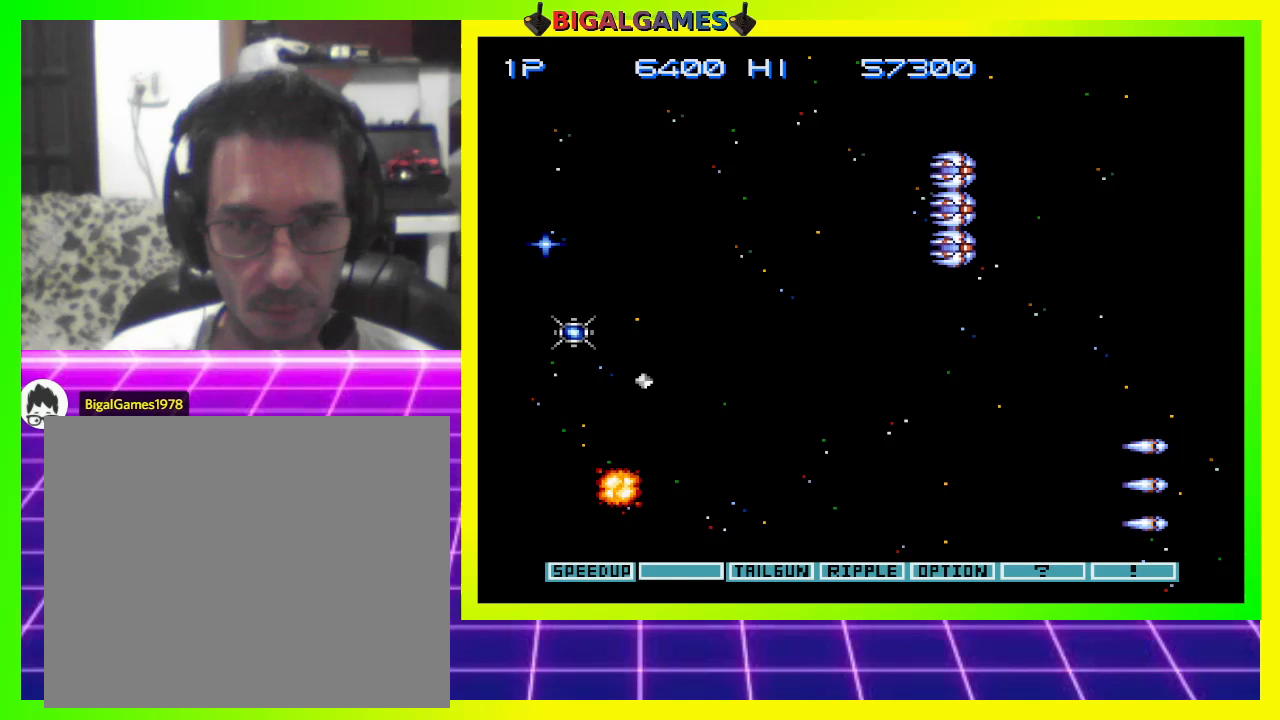
{"buttons": [], "right_stick": "center", "events": [[33, "DPAD_RIGHT", "up"], [133, "CIRCLE", "up"], [133, "DPAD_DOWN", "up"], [400, "CROSS", "up"]]}
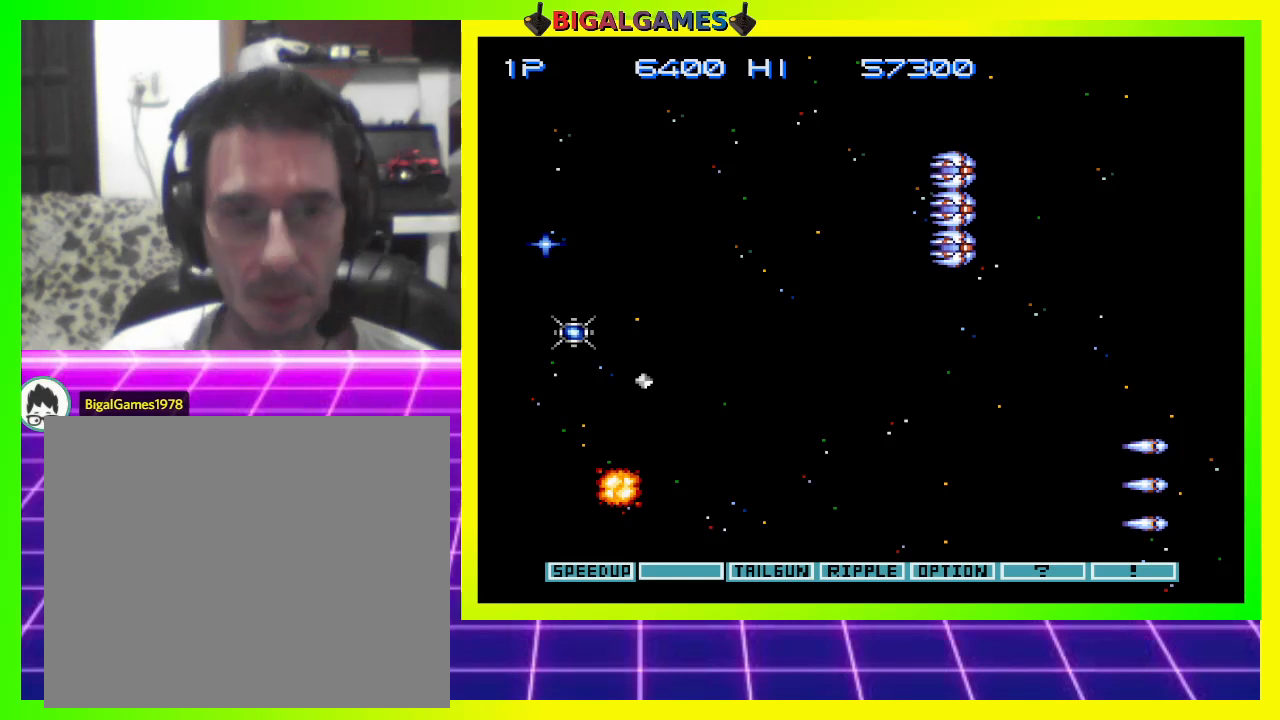
{"buttons": [], "right_stick": "center", "events": []}
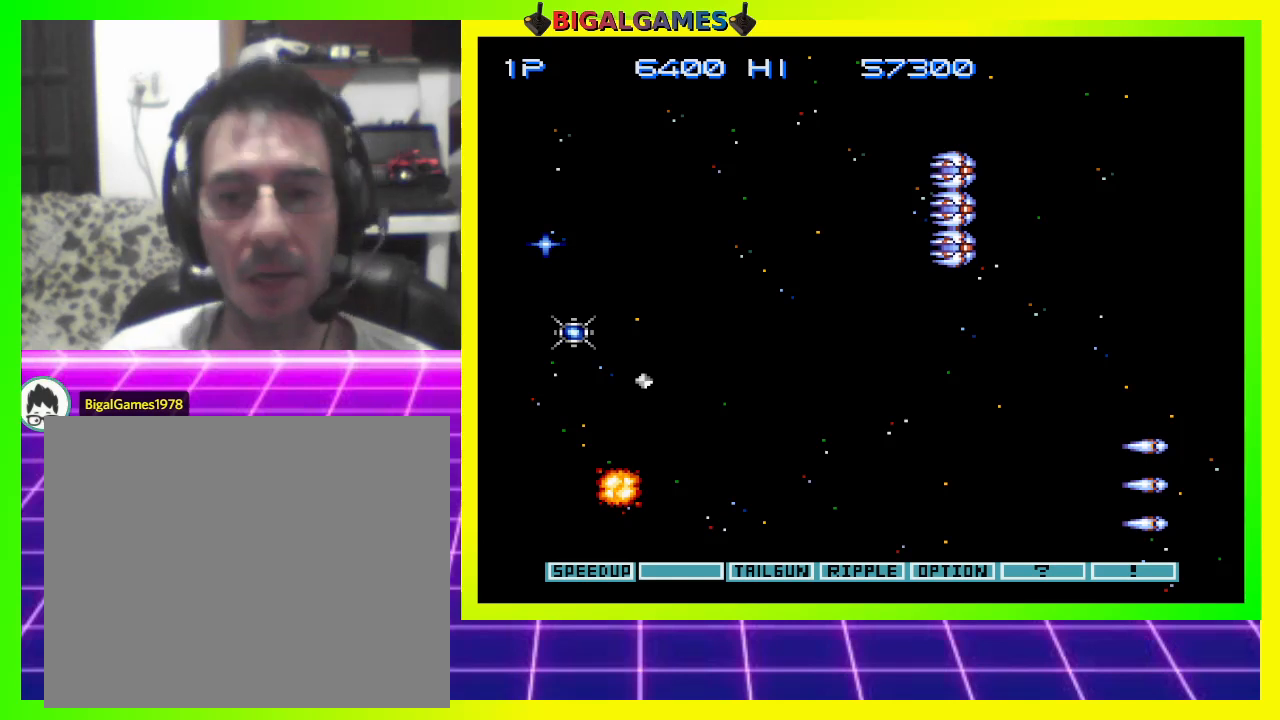
{"buttons": ["CROSS"], "right_stick": "center", "events": [[500, "CROSS", "down"]]}
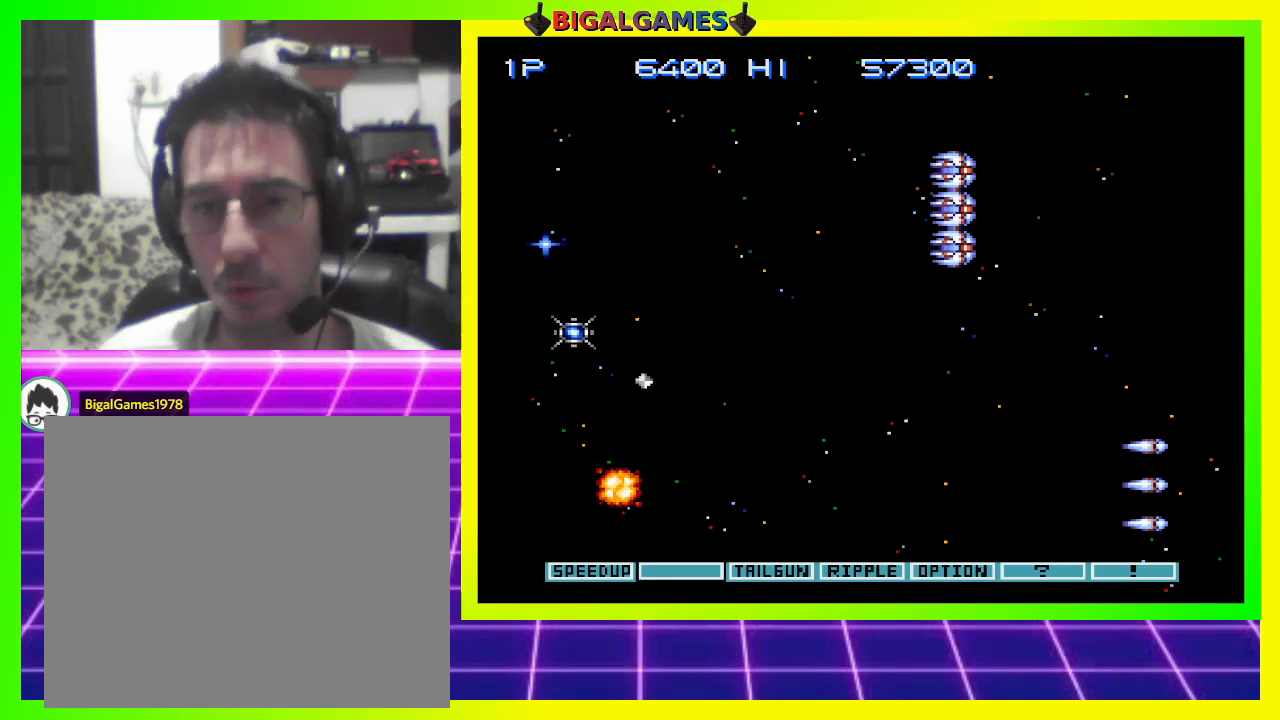
{"buttons": ["CIRCLE"], "right_stick": "center", "events": [[200, "CROSS", "up"], [300, "CIRCLE", "down"]]}
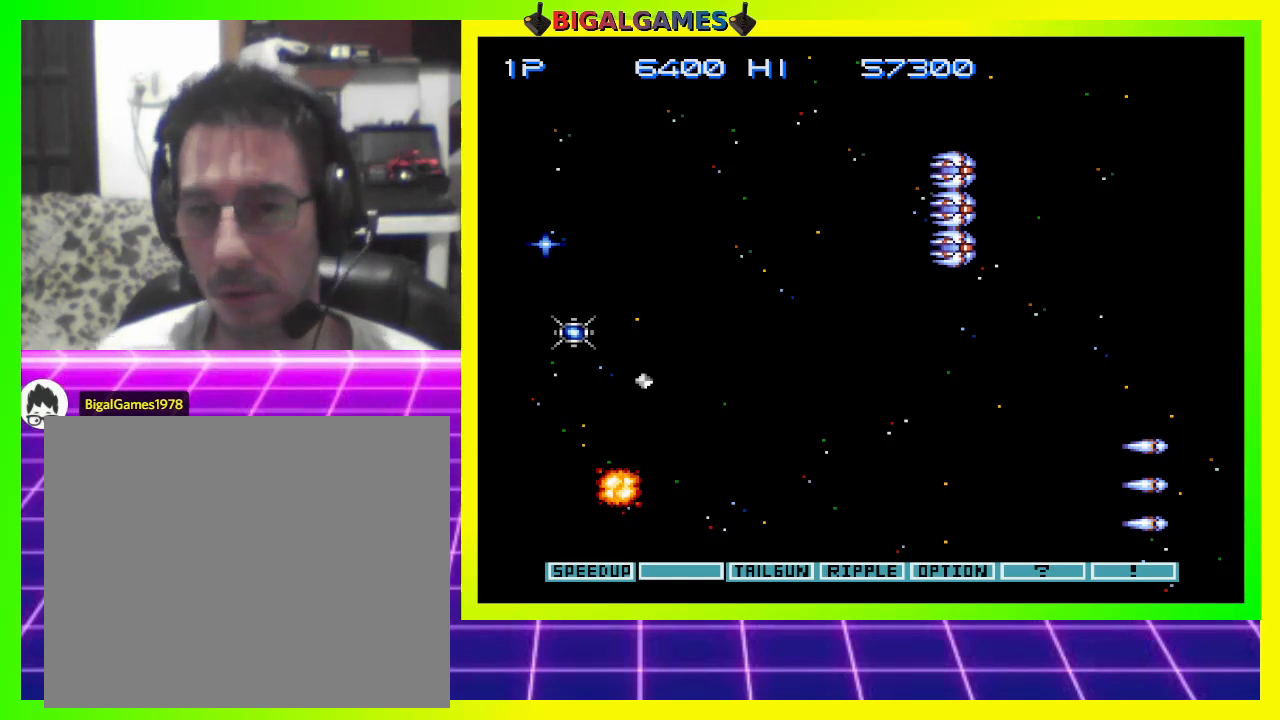
{"buttons": [], "right_stick": "center", "events": [[67, "CIRCLE", "up"], [133, "CROSS", "down"], [333, "CROSS", "up"]]}
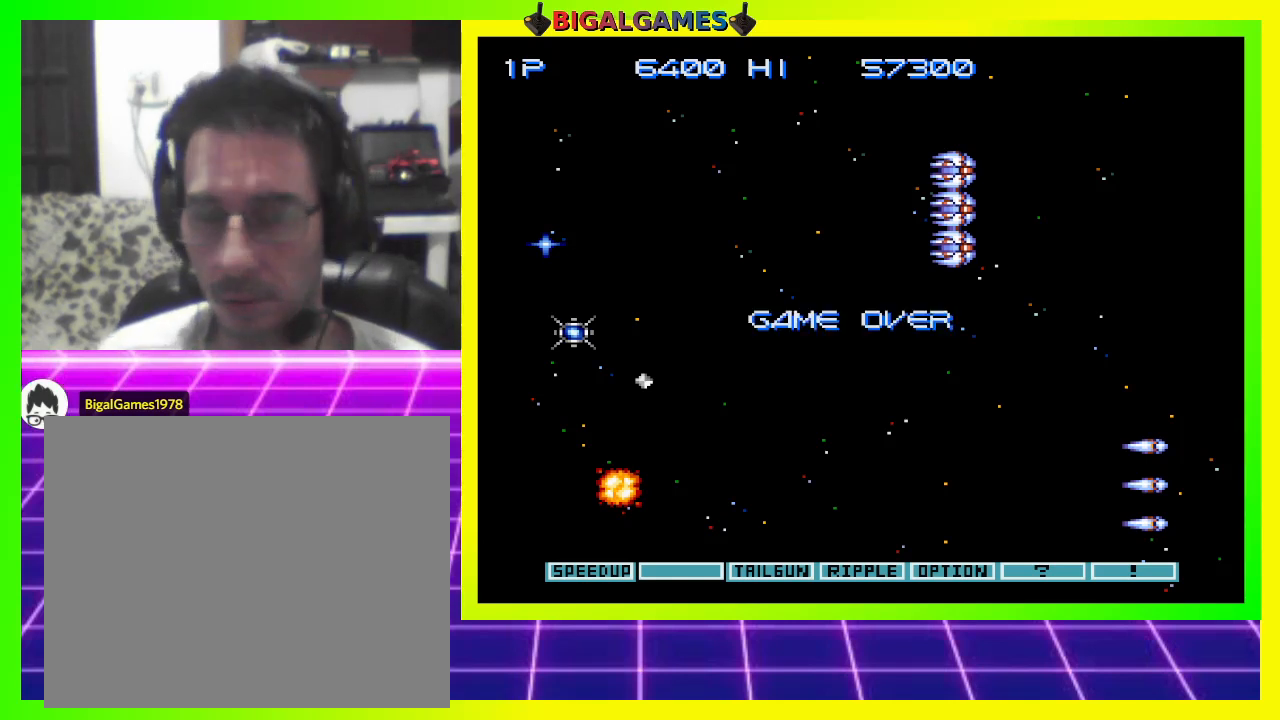
{"buttons": [], "right_stick": "center", "events": []}
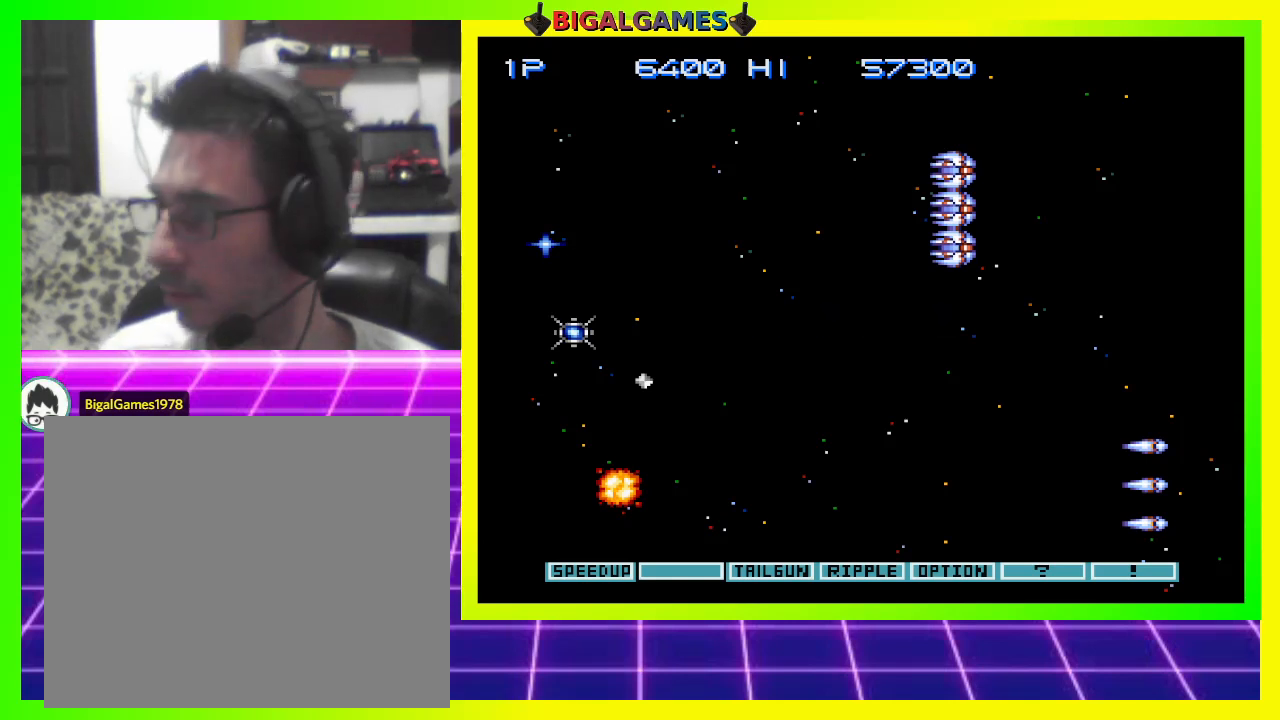
{"buttons": ["CROSS"], "right_stick": "center", "events": [[367, "CROSS", "down"]]}
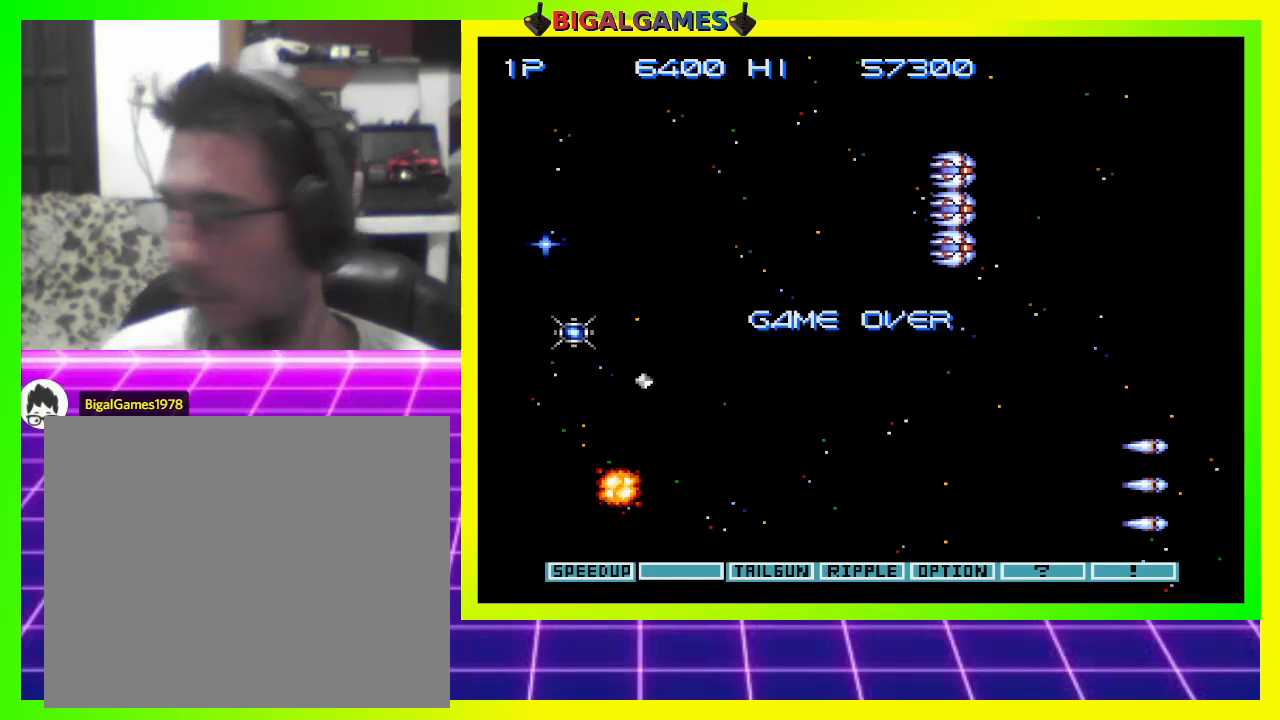
{"buttons": [], "right_stick": "center", "events": [[100, "CROSS", "up"], [267, "CIRCLE", "down"], [400, "CIRCLE", "up"]]}
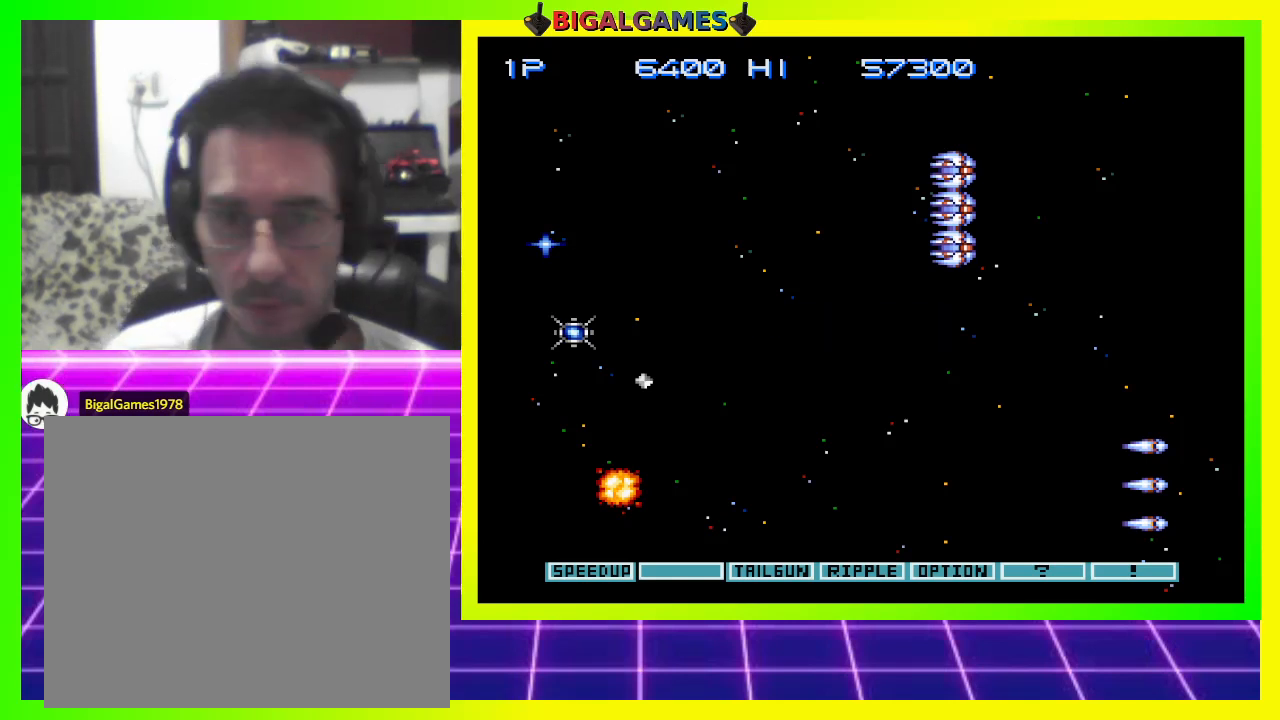
{"buttons": [], "right_stick": "center", "events": [[133, "CROSS", "down"], [233, "CROSS", "up"]]}
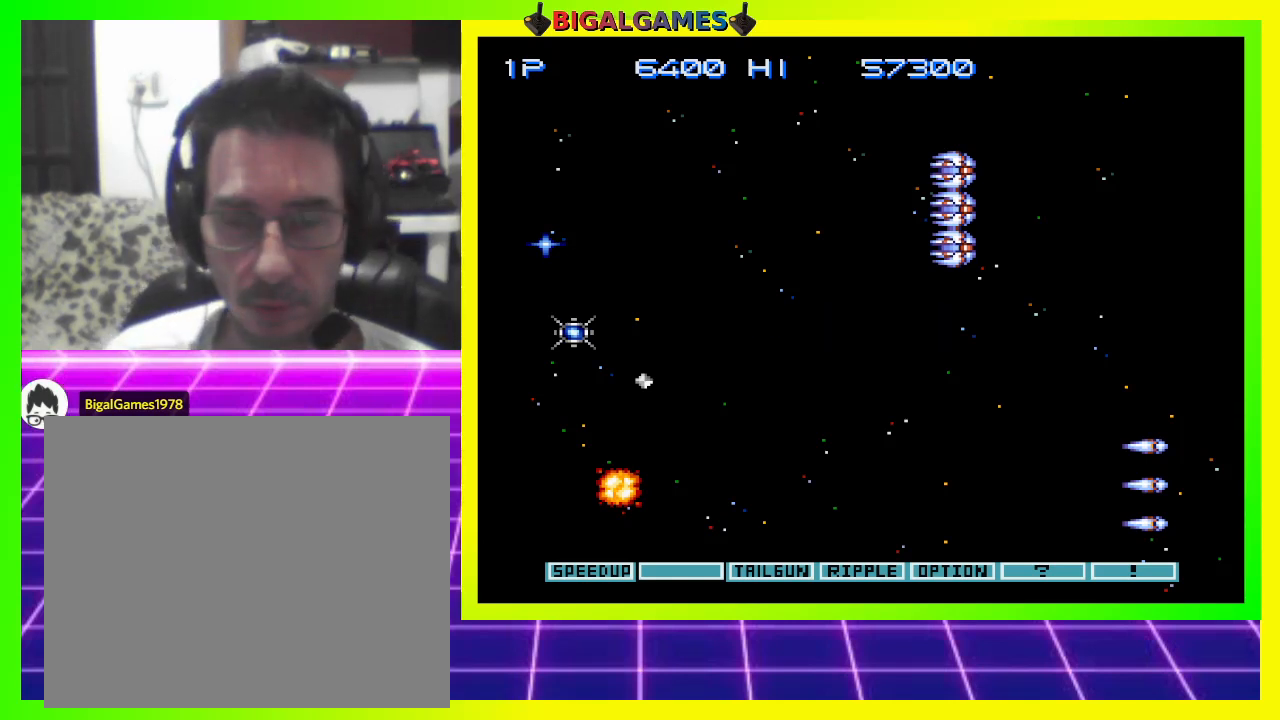
{"buttons": ["START"], "right_stick": "center", "events": [[300, "START", "down"]]}
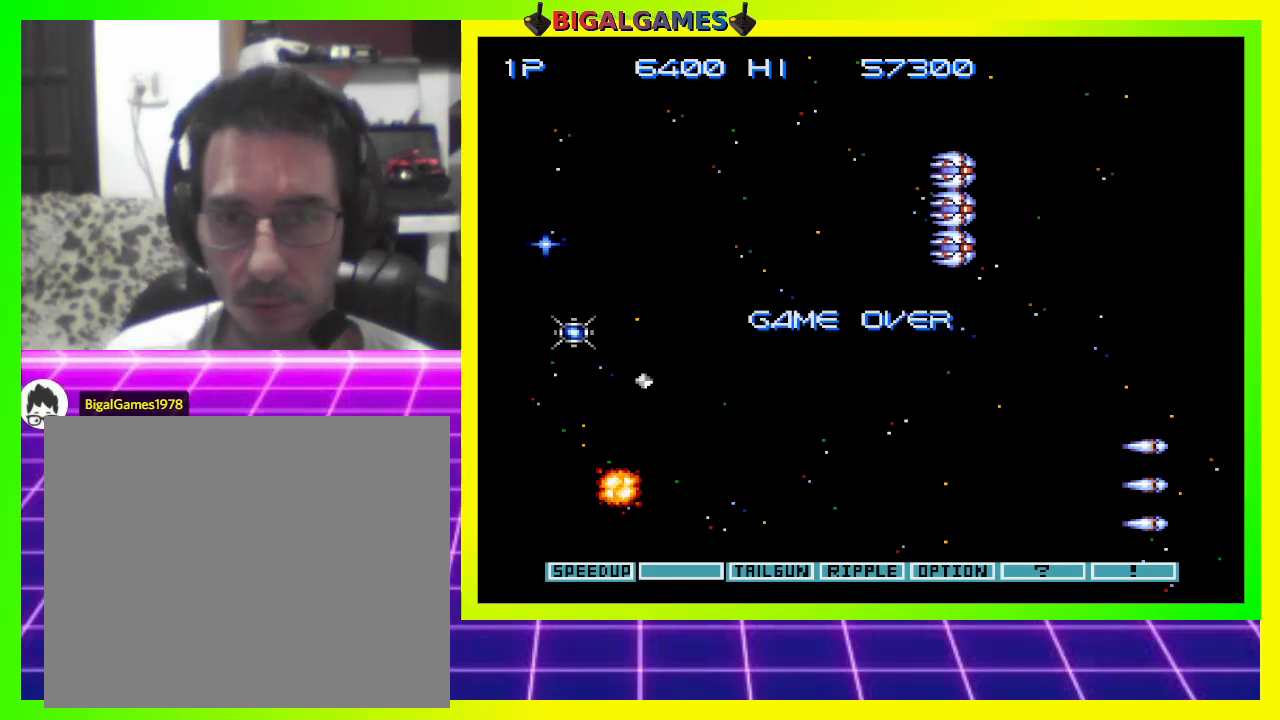
{"buttons": ["START"], "right_stick": "center", "events": [[33, "START", "up"], [467, "START", "down"]]}
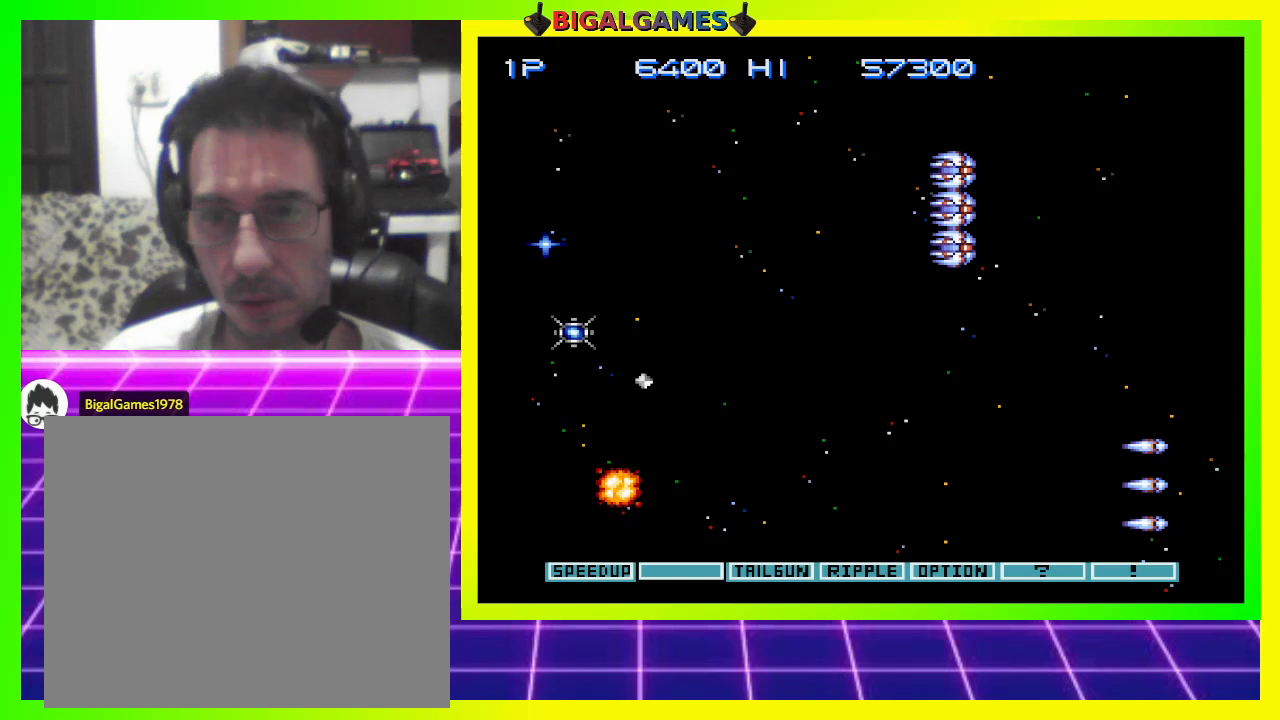
{"buttons": [], "right_stick": "center", "events": [[200, "START", "up"]]}
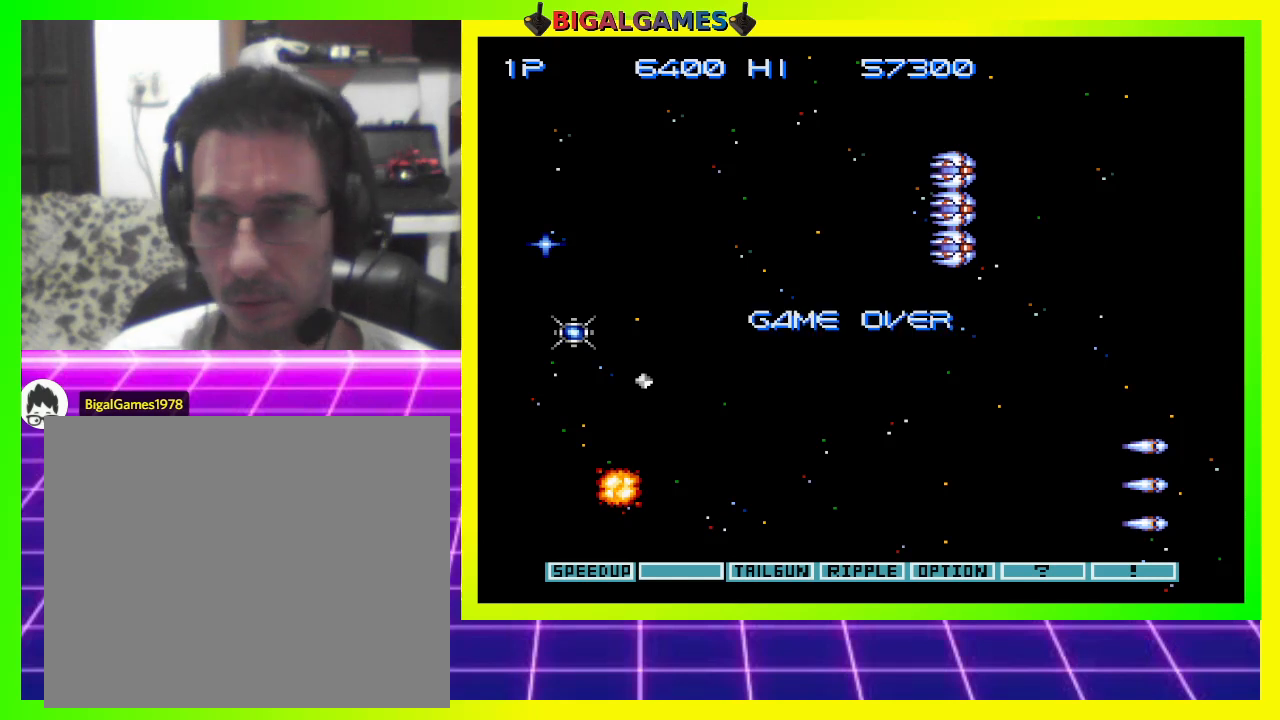
{"buttons": [], "right_stick": "center", "events": [[67, "START", "down"], [200, "START", "up"]]}
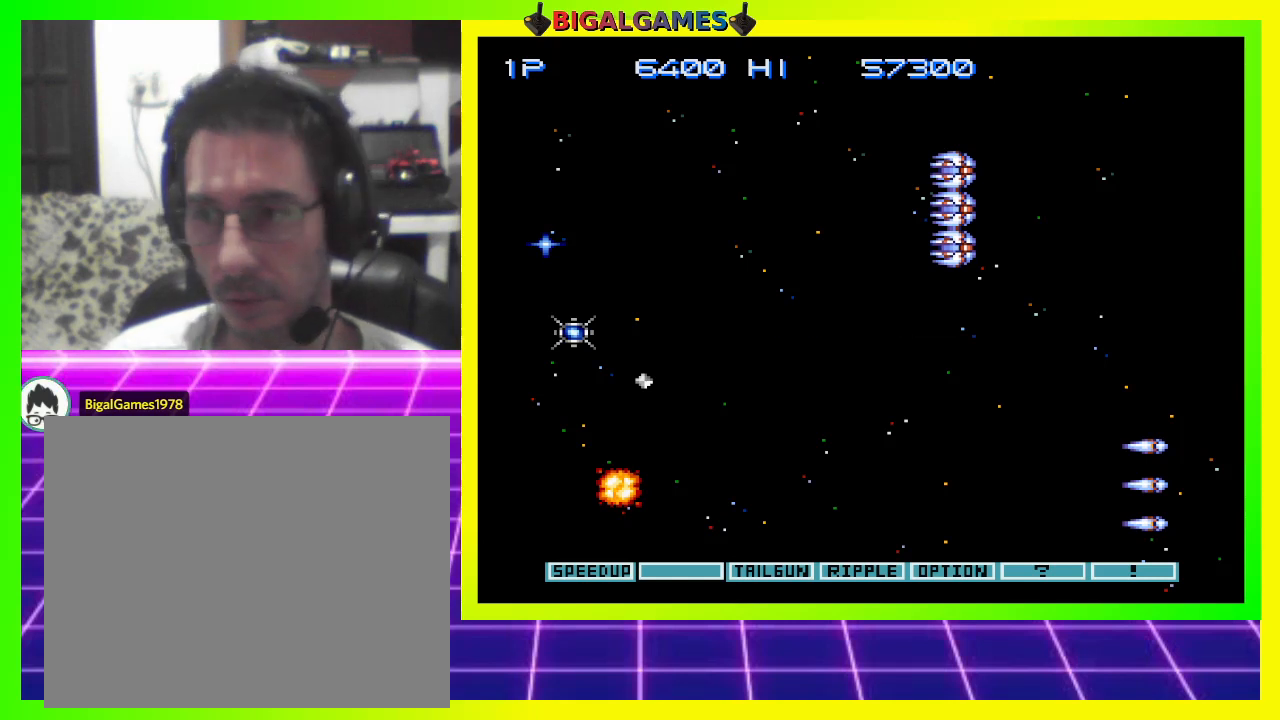
{"buttons": [], "right_stick": "center", "events": [[233, "START", "down"], [433, "START", "up"]]}
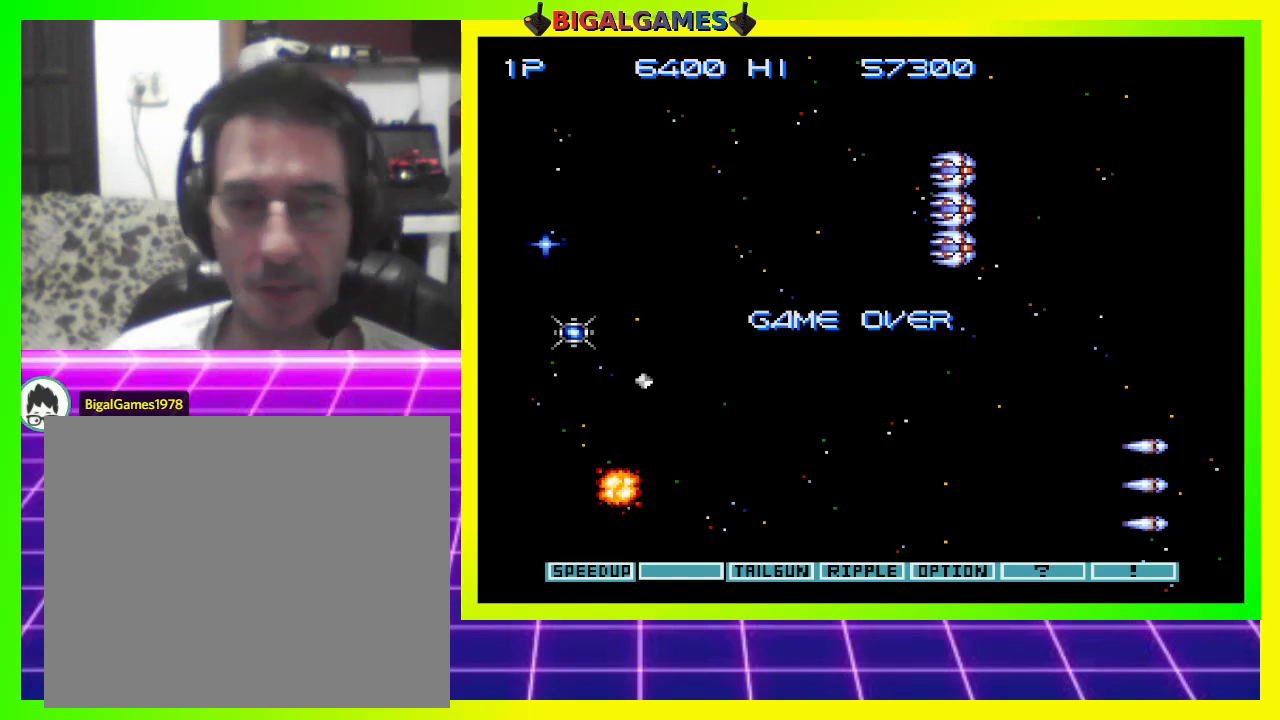
{"buttons": [], "right_stick": "center", "events": []}
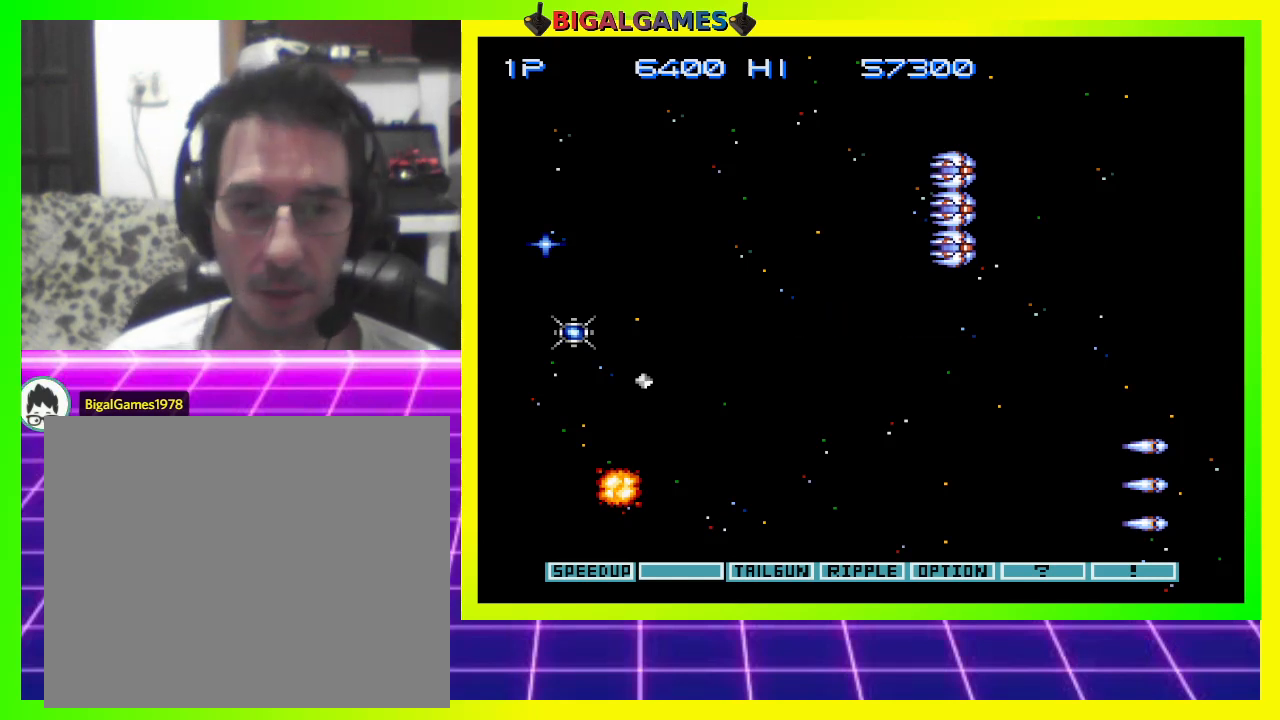
{"buttons": ["START"], "right_stick": "center", "events": [[467, "START", "down"]]}
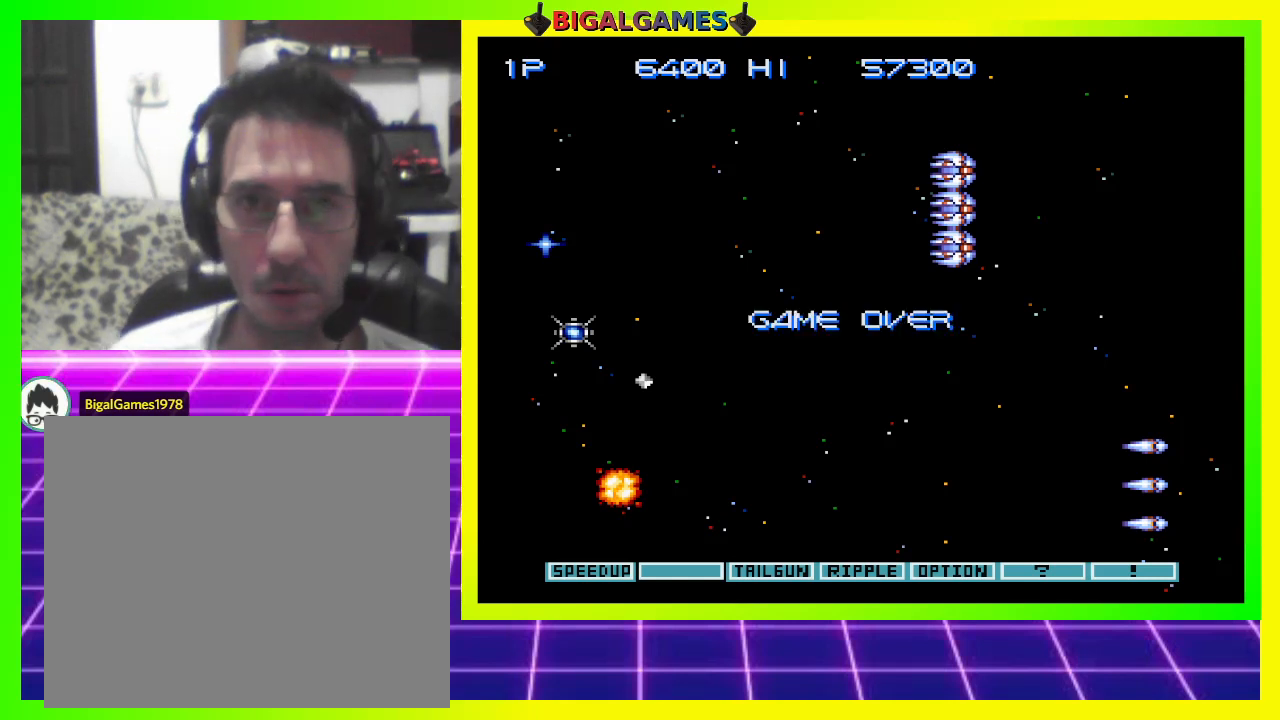
{"buttons": [], "right_stick": "center", "events": [[133, "START", "up"]]}